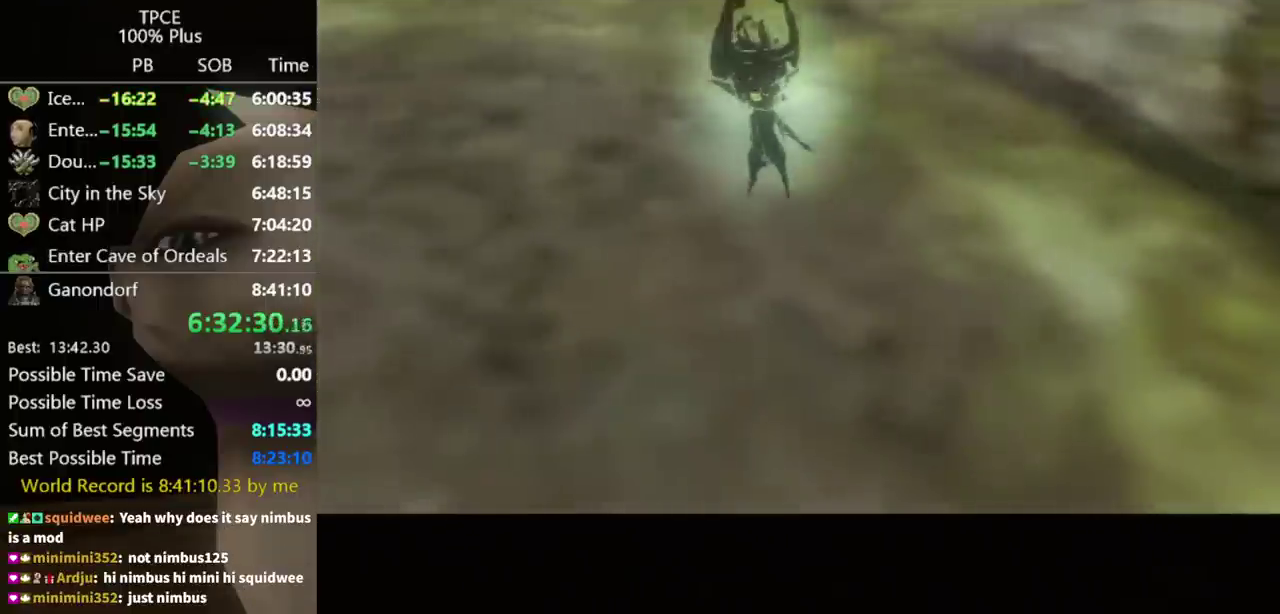
Gameplay with a controller (Nintendo layout); each line is a JSON object with the inputs held at the frame after it. "events" lists button and stick changes between this image and that frame as [ms after this image, input, new state], when the widget could be followed in between. Not read: L3 R3.
{"buttons": [], "left_stick": "center", "right_stick": "center", "events": [[433, "A", "down"], [500, "A", "up"]]}
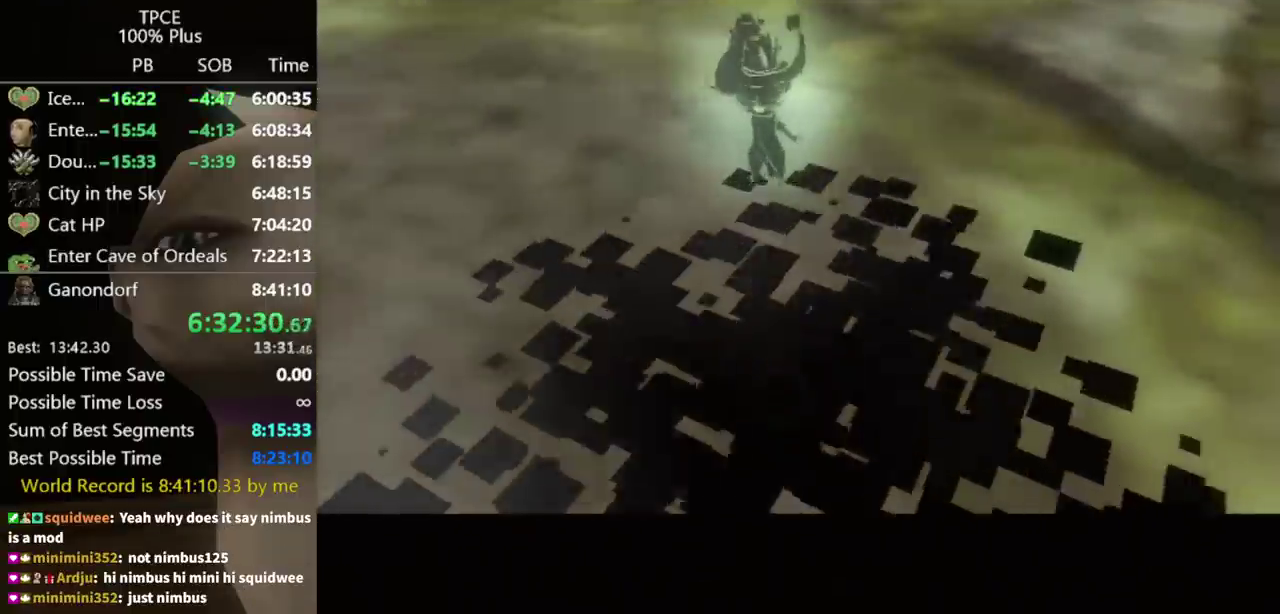
{"buttons": ["A"], "left_stick": "center", "right_stick": "center", "events": [[67, "B", "down"], [133, "A", "down"], [133, "B", "up"], [200, "A", "up"], [267, "A", "down"], [333, "A", "up"], [500, "A", "down"]]}
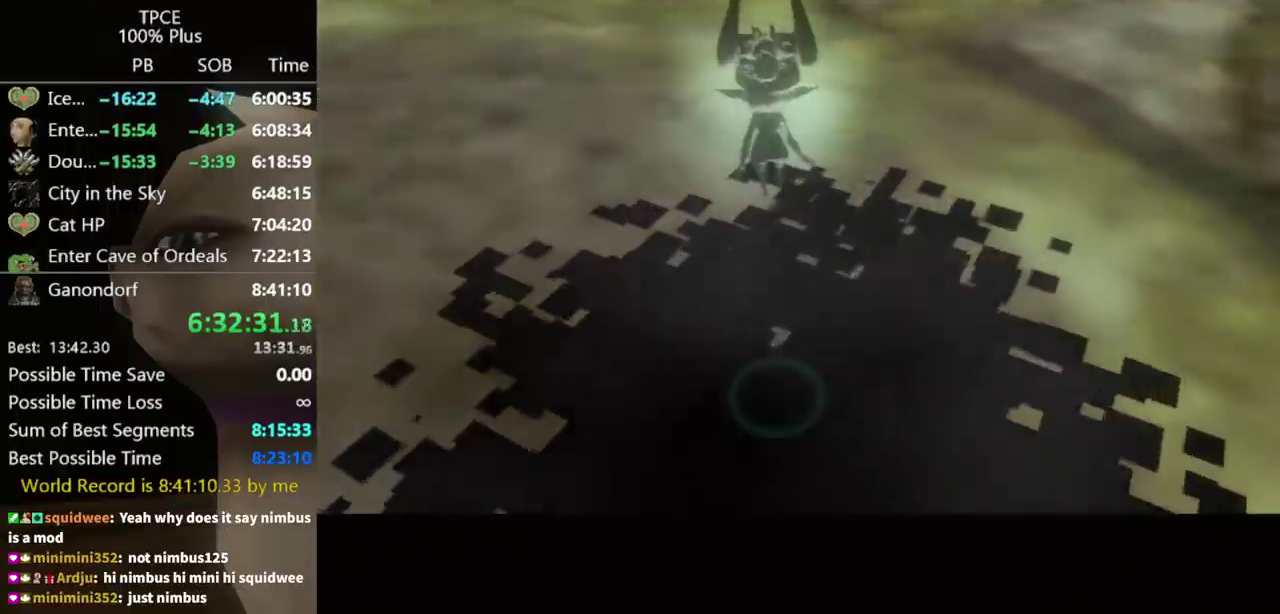
{"buttons": ["B"], "left_stick": "center", "right_stick": "center", "events": [[67, "A", "up"], [133, "A", "down"], [200, "A", "up"], [233, "B", "down"], [300, "B", "up"], [400, "A", "down"], [467, "A", "up"], [467, "B", "down"]]}
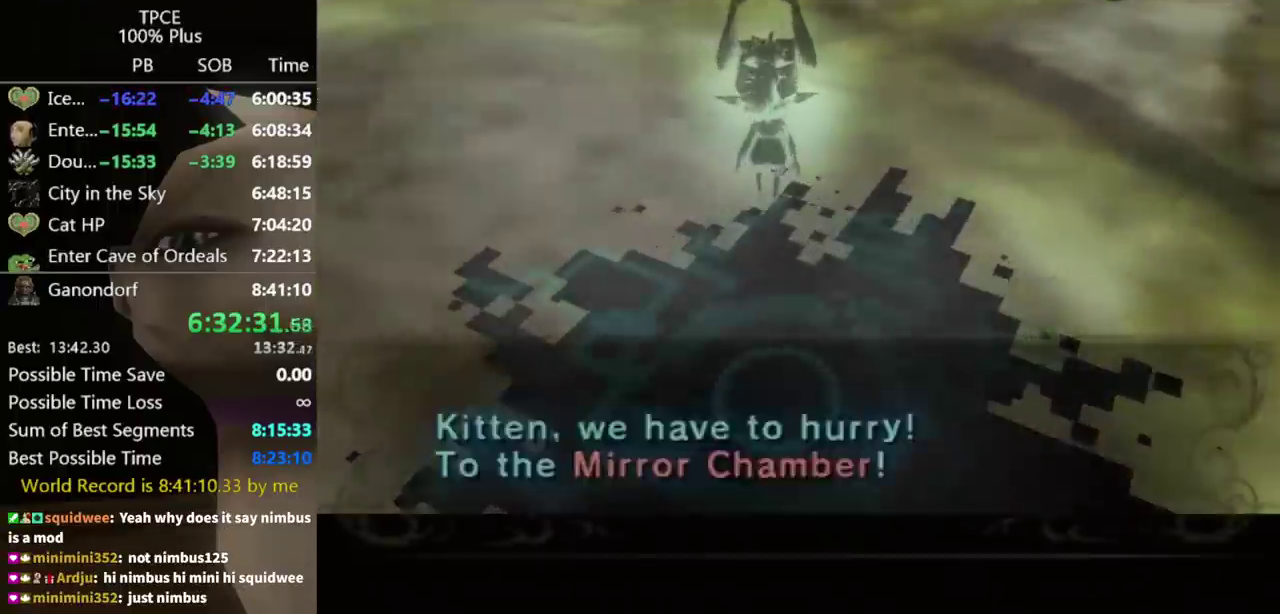
{"buttons": ["B"], "left_stick": "center", "right_stick": "center", "events": [[33, "B", "up"], [33, "A", "down"], [100, "B", "down"], [100, "A", "up"], [167, "B", "up"], [167, "A", "down"], [233, "B", "down"], [233, "A", "up"], [267, "A", "down"], [300, "B", "up"], [333, "A", "up"], [367, "B", "down"], [400, "A", "down"], [433, "B", "up"], [500, "B", "down"], [500, "A", "up"]]}
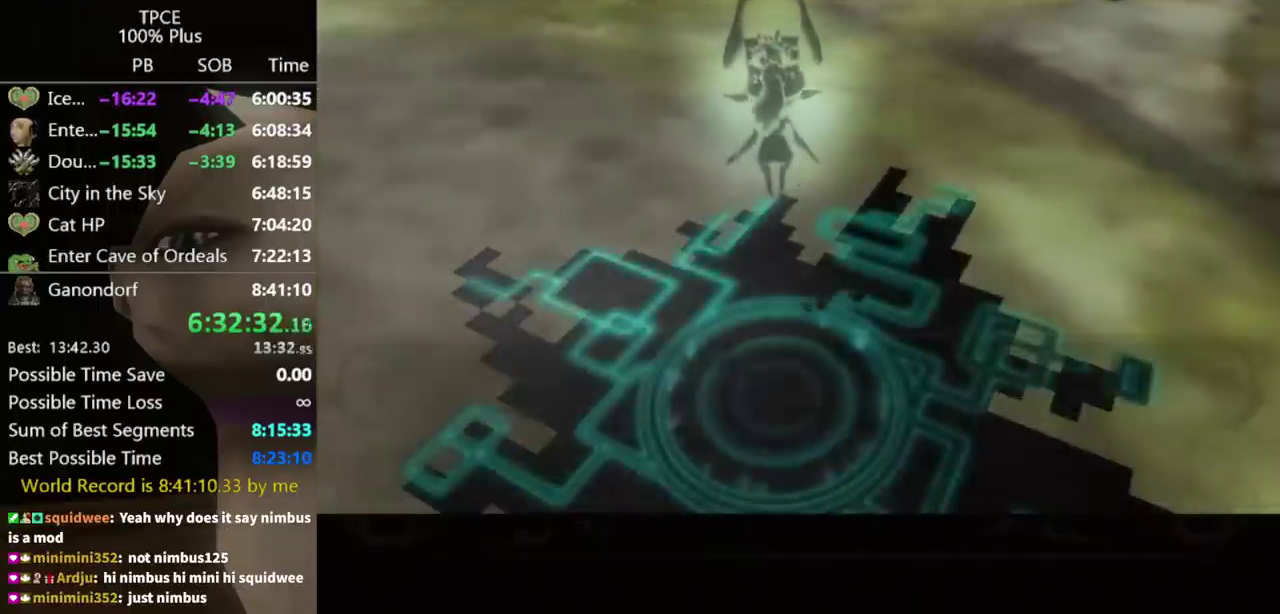
{"buttons": [], "left_stick": "center", "right_stick": "center", "events": [[33, "B", "up"], [33, "A", "down"], [100, "B", "down"], [100, "A", "up"], [167, "A", "down"], [200, "B", "up"], [233, "A", "up"], [267, "B", "down"], [300, "B", "up"], [300, "A", "down"], [367, "A", "up"], [400, "B", "down"], [433, "B", "up"], [433, "A", "down"], [500, "A", "up"]]}
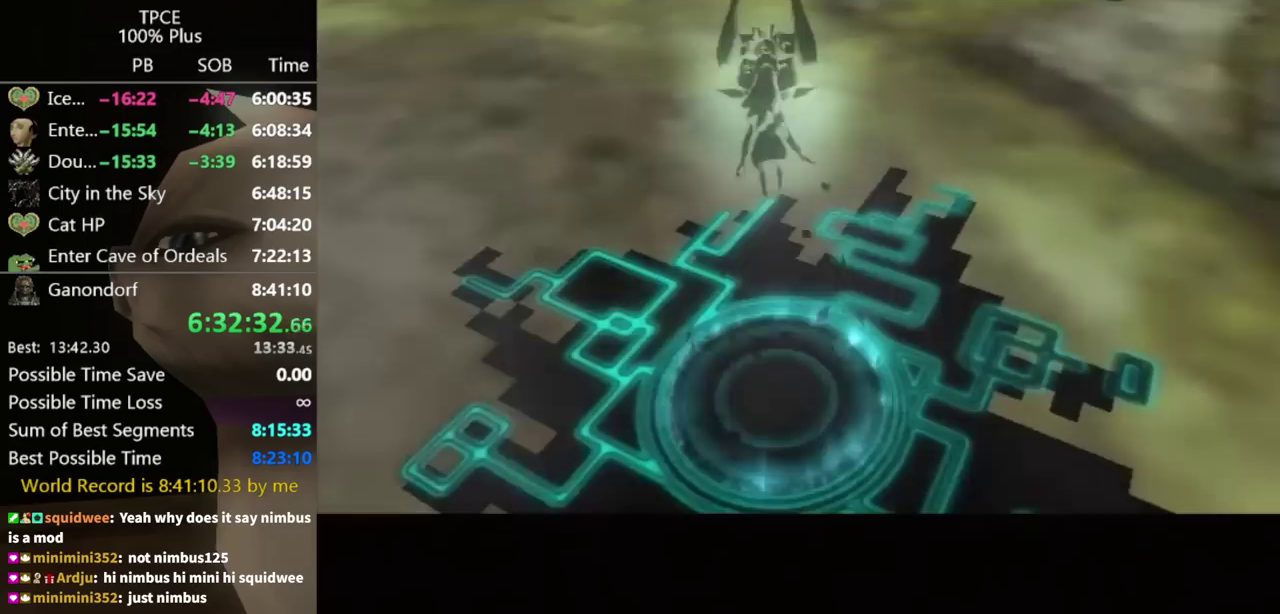
{"buttons": ["B"], "left_stick": "center", "right_stick": "center", "events": [[67, "A", "down"], [133, "A", "up"], [133, "B", "down"], [200, "A", "down"], [200, "B", "up"], [267, "A", "up"], [333, "A", "down"], [500, "A", "up"], [500, "B", "down"]]}
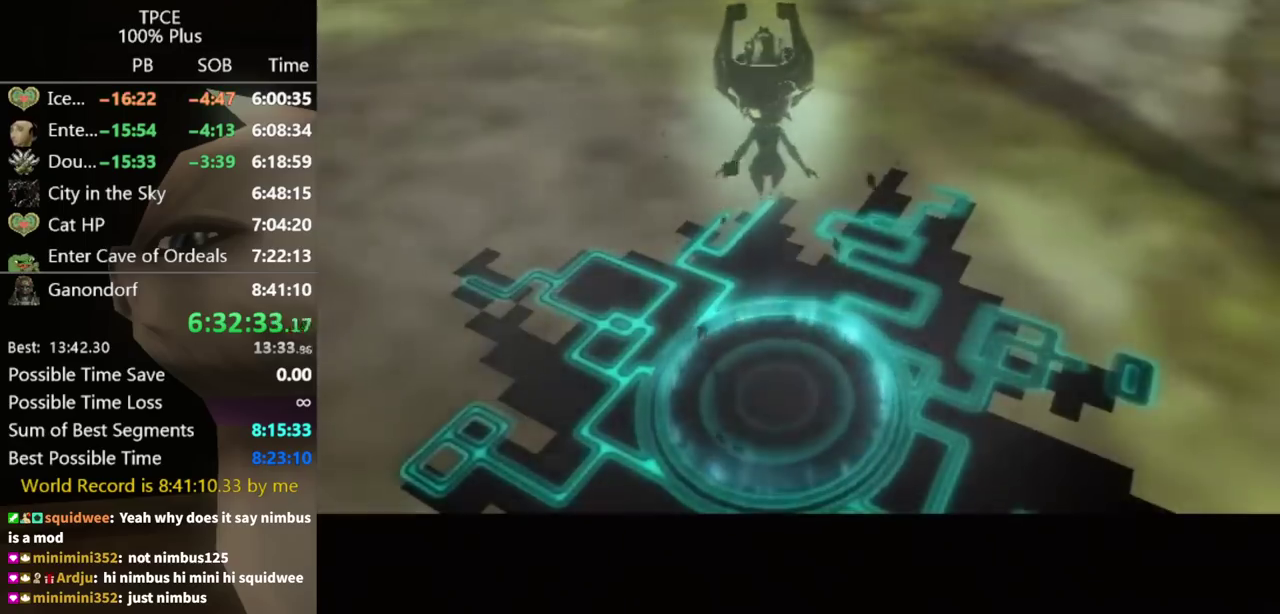
{"buttons": [], "left_stick": "center", "right_stick": "center", "events": [[67, "A", "down"], [67, "B", "up"], [133, "A", "up"], [133, "B", "down"], [200, "A", "down"], [200, "B", "up"], [267, "A", "up"]]}
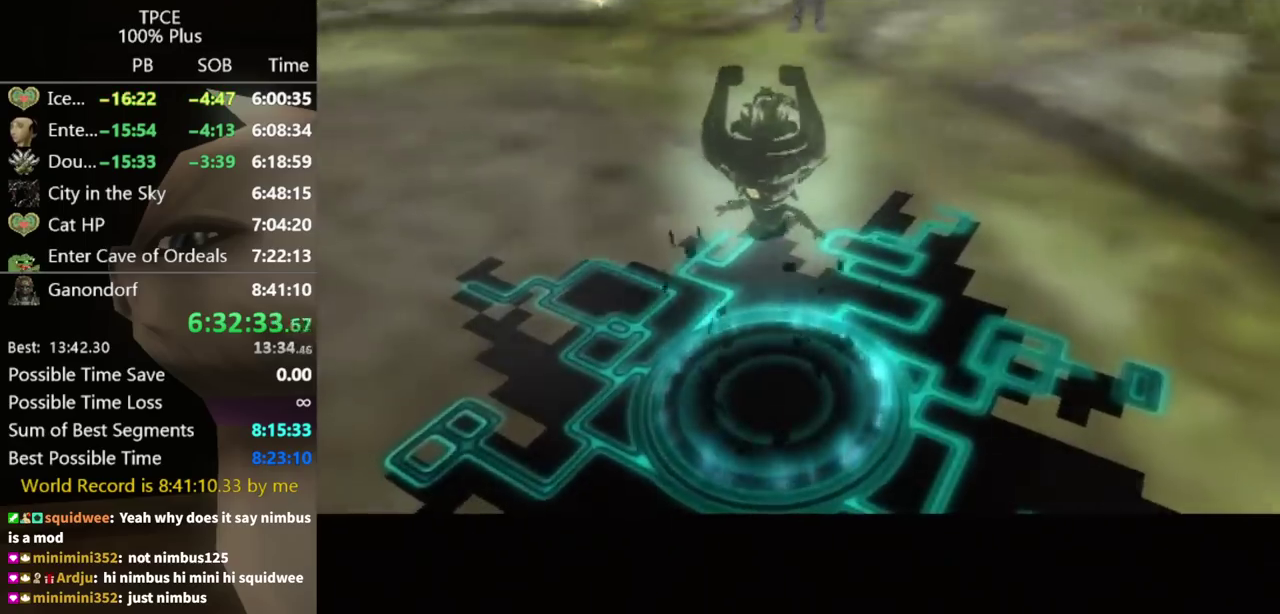
{"buttons": [], "left_stick": "center", "right_stick": "center", "events": []}
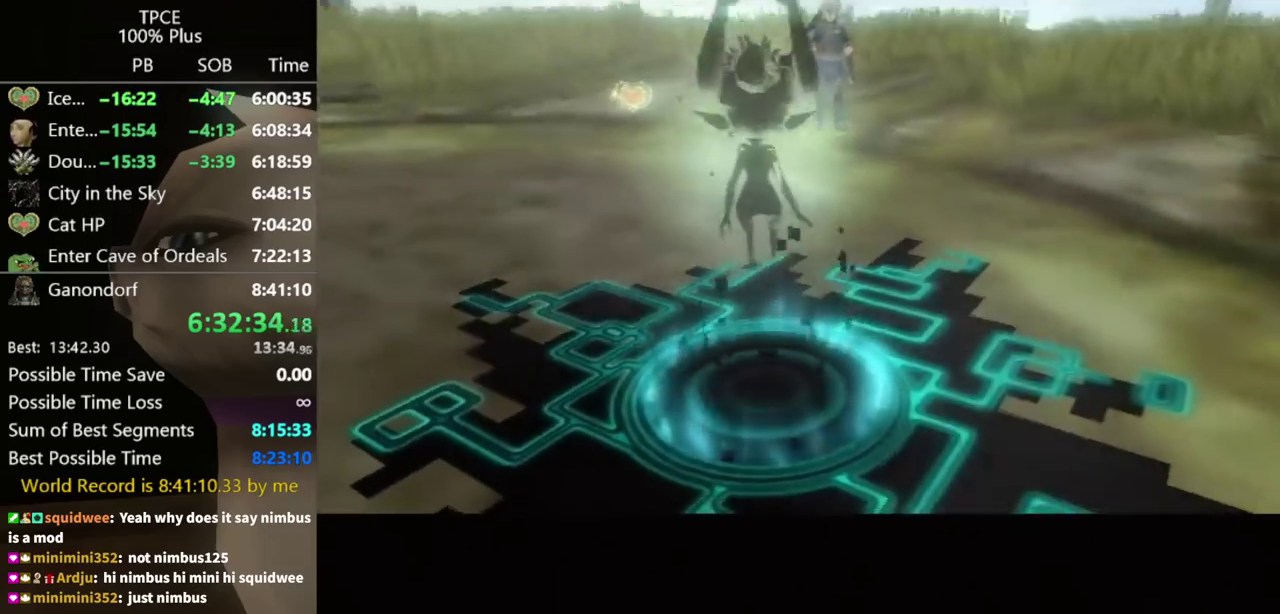
{"buttons": ["L1"], "left_stick": "left", "right_stick": "center", "events": [[467, "L1", "down"], [500, "left_stick", "left"]]}
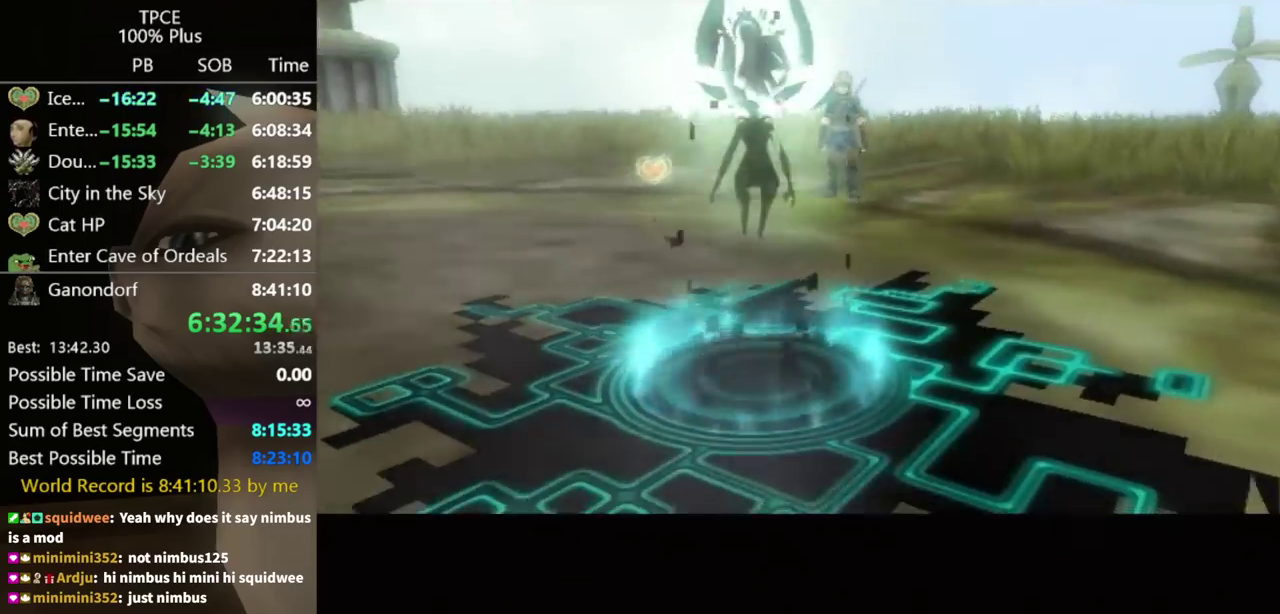
{"buttons": ["L1"], "left_stick": "left", "right_stick": "center", "events": [[133, "A", "down"], [200, "A", "up"], [300, "A", "down"], [367, "A", "up"]]}
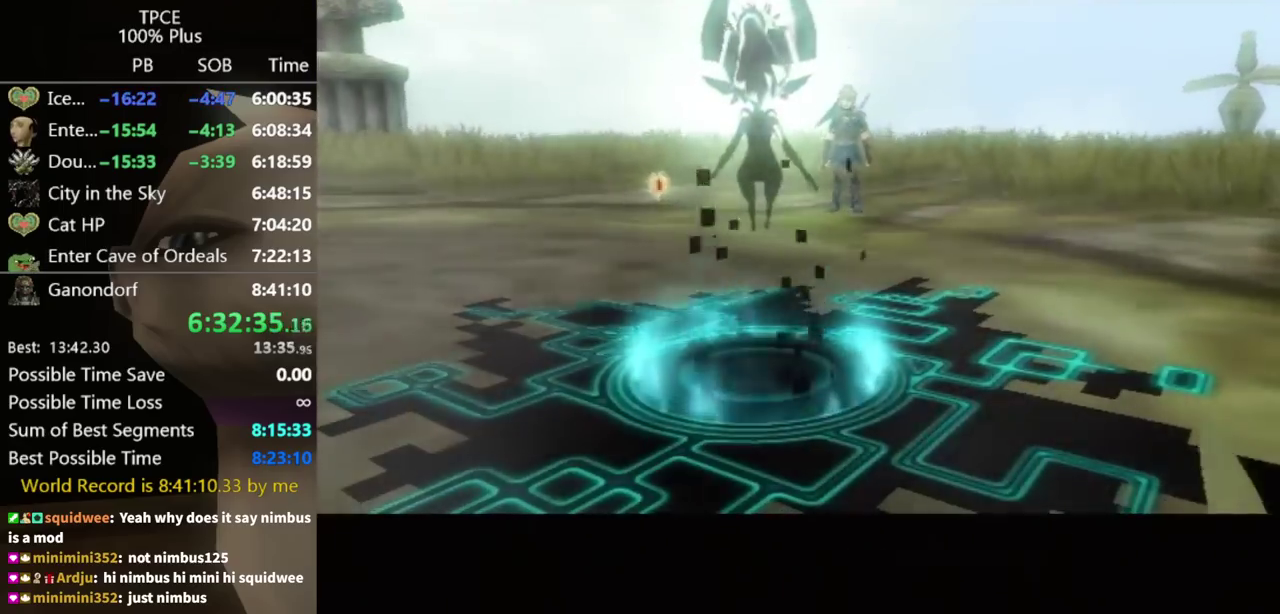
{"buttons": ["L1"], "left_stick": "left", "right_stick": "center", "events": [[100, "A", "down"], [167, "A", "up"], [233, "A", "down"], [333, "A", "up"]]}
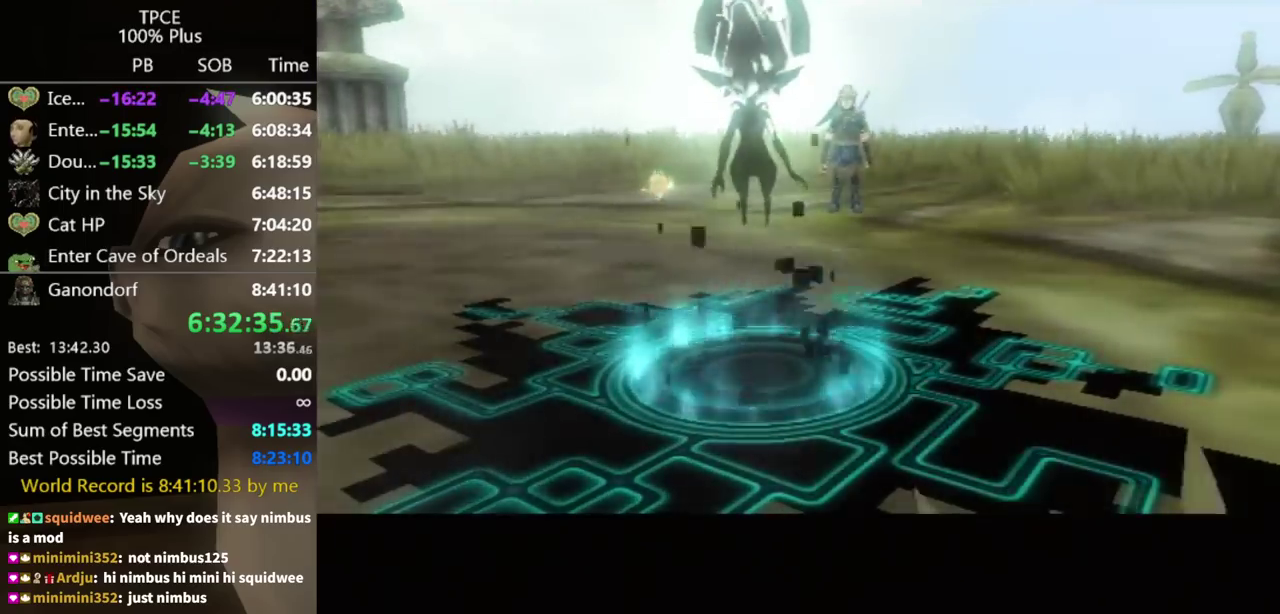
{"buttons": ["L1"], "left_stick": "left", "right_stick": "center", "events": [[33, "A", "down"], [67, "A", "up"], [167, "A", "down"], [233, "A", "up"], [300, "A", "down"], [333, "A", "up"], [433, "A", "down"], [500, "A", "up"]]}
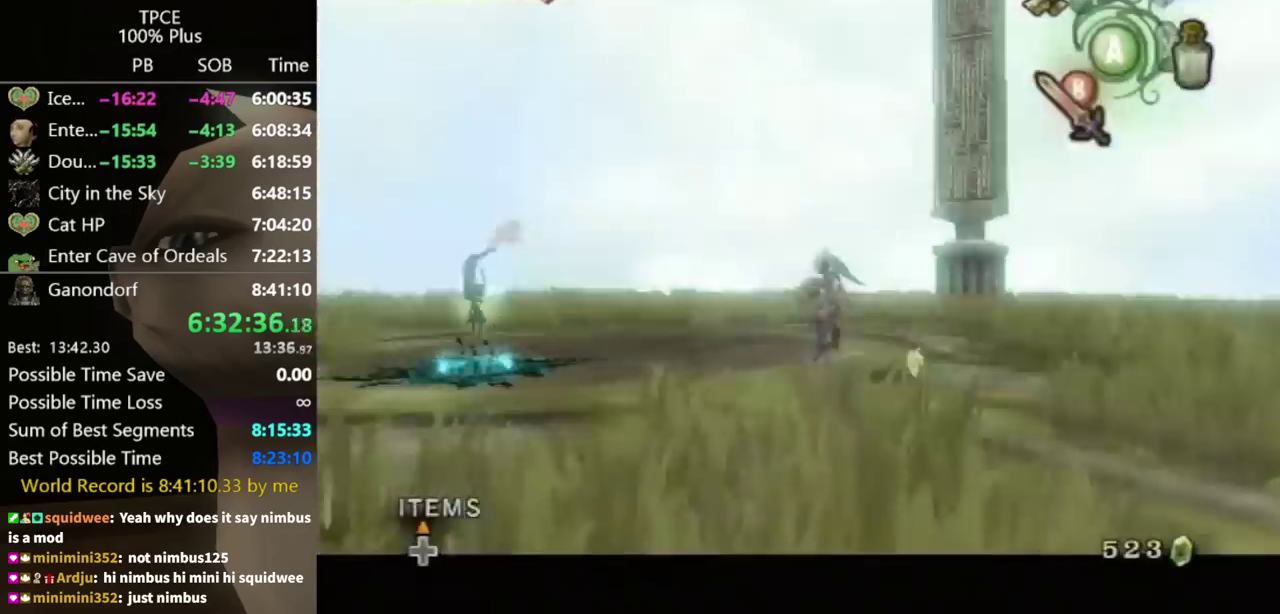
{"buttons": ["L1"], "left_stick": "center", "right_stick": "center", "events": [[33, "A", "down"], [100, "A", "up"], [167, "A", "down"], [233, "A", "up"], [300, "A", "down"], [367, "A", "up"], [433, "A", "down"], [467, "A", "up"], [500, "left_stick", "center"]]}
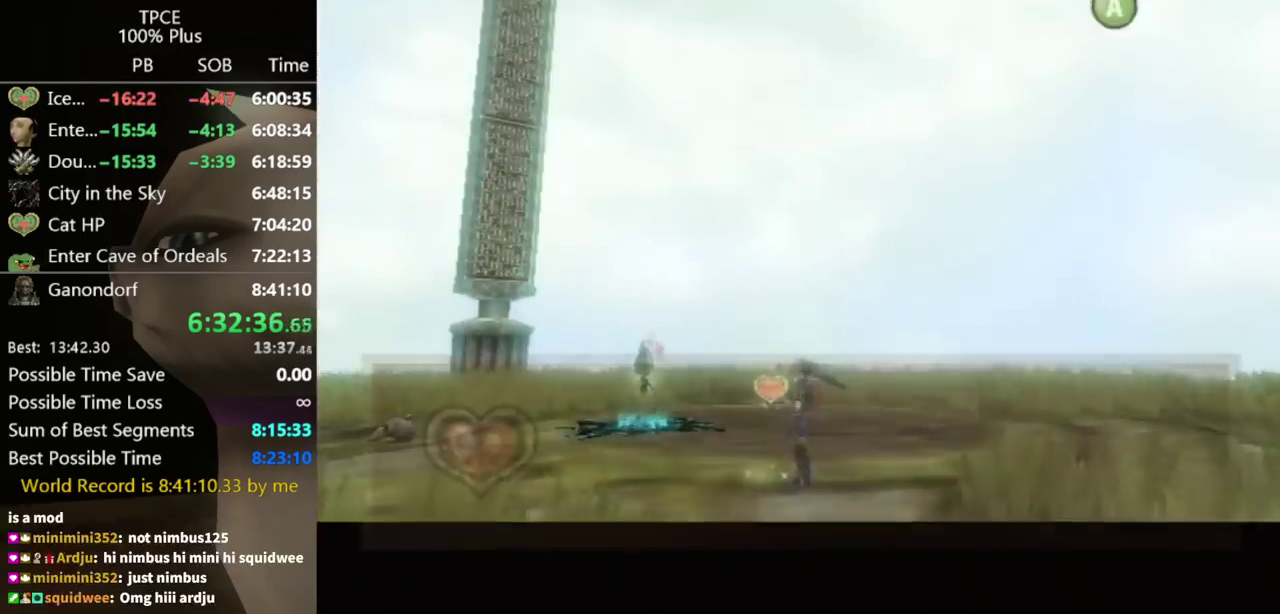
{"buttons": [], "left_stick": "center", "right_stick": "center", "events": [[100, "L1", "up"]]}
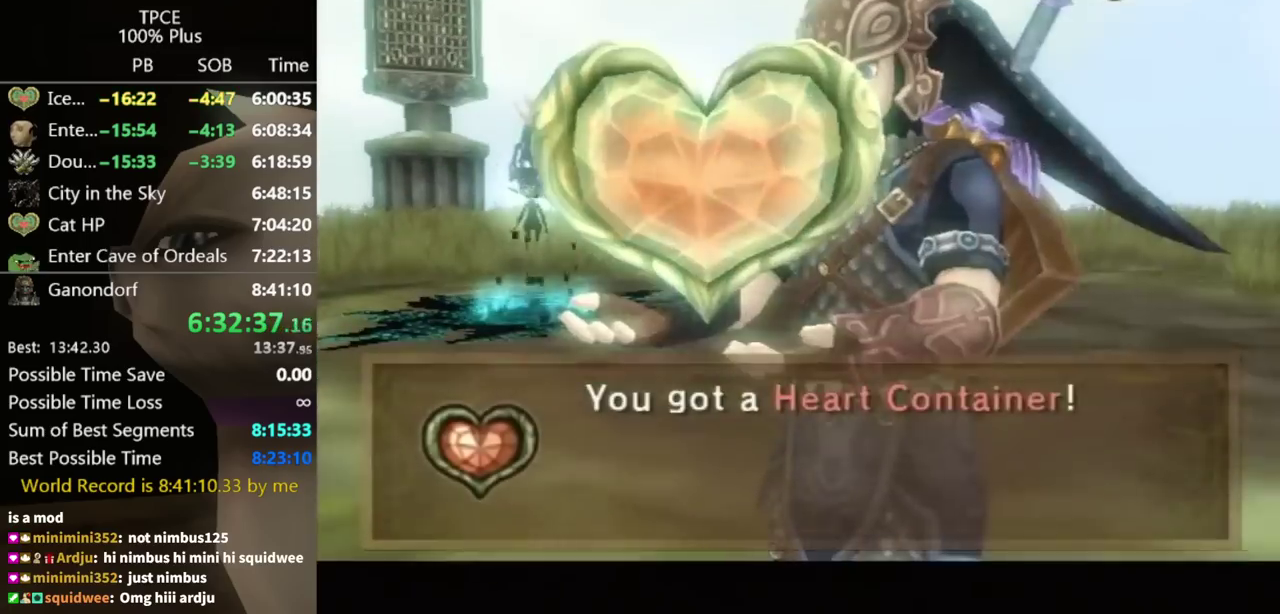
{"buttons": [], "left_stick": "up-left", "right_stick": "center", "events": [[100, "left_stick", "up"], [167, "left_stick", "up-left"], [300, "left_stick", "up"], [500, "left_stick", "up-left"]]}